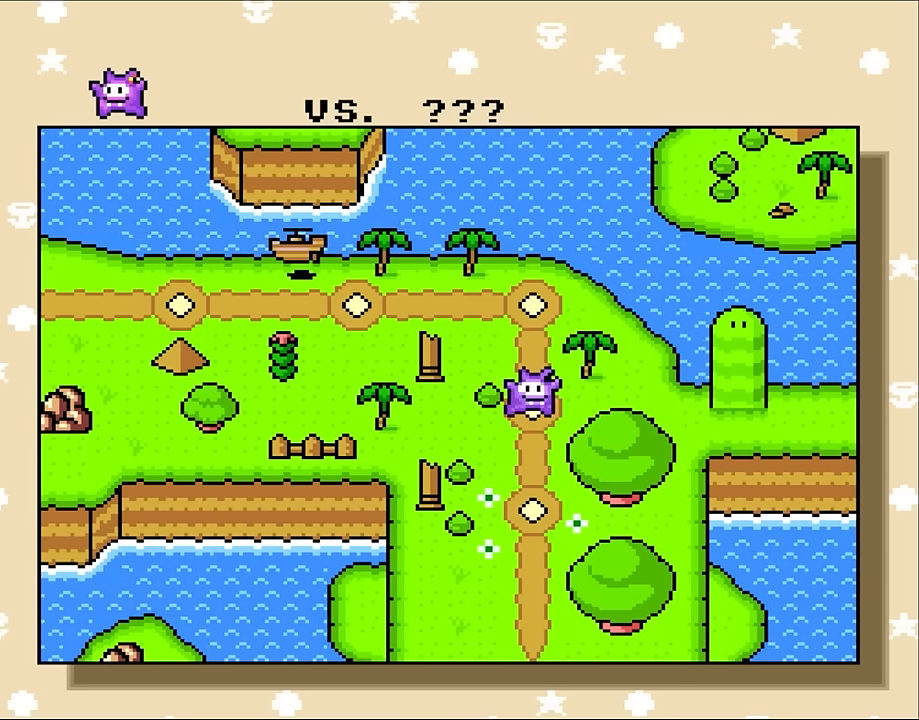
Gameplay with a controller (Nintendo layout); each line is a JSON object with the inputs held at the frame after it. "events" lists button and stick changes between this image and that frame as [ms after this image, input, new state], when the widget could be followed in between. Not read: L3 R3 Y.
{"buttons": [], "events": []}
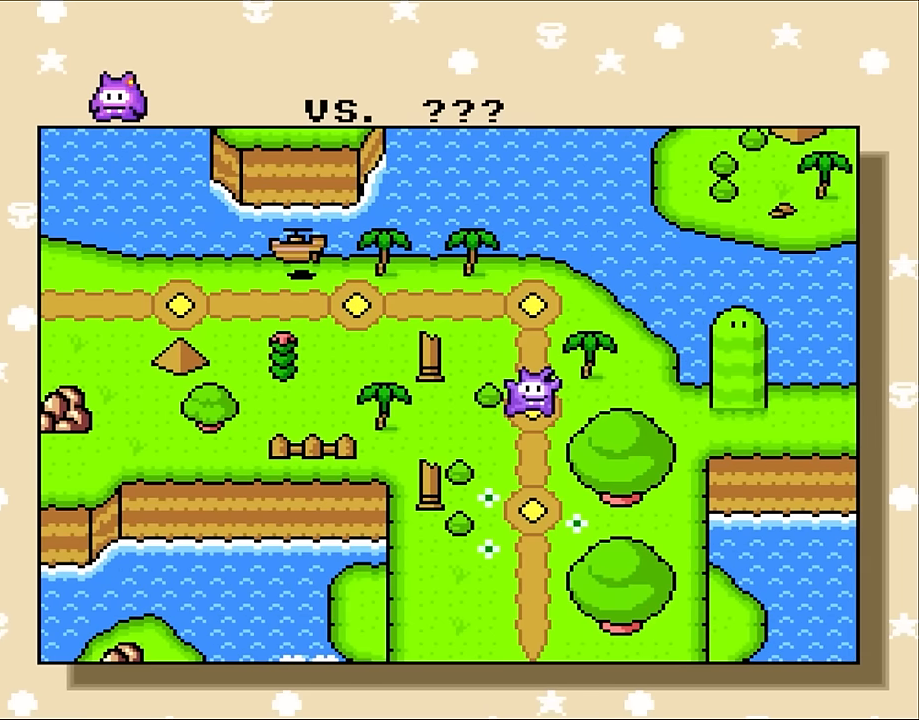
{"buttons": [], "events": []}
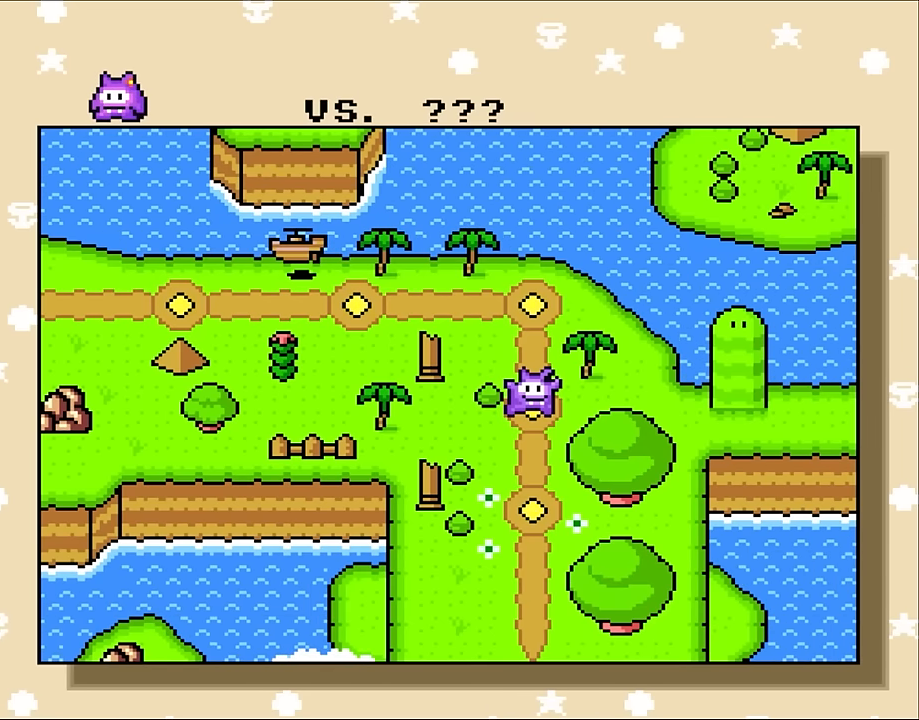
{"buttons": [], "events": []}
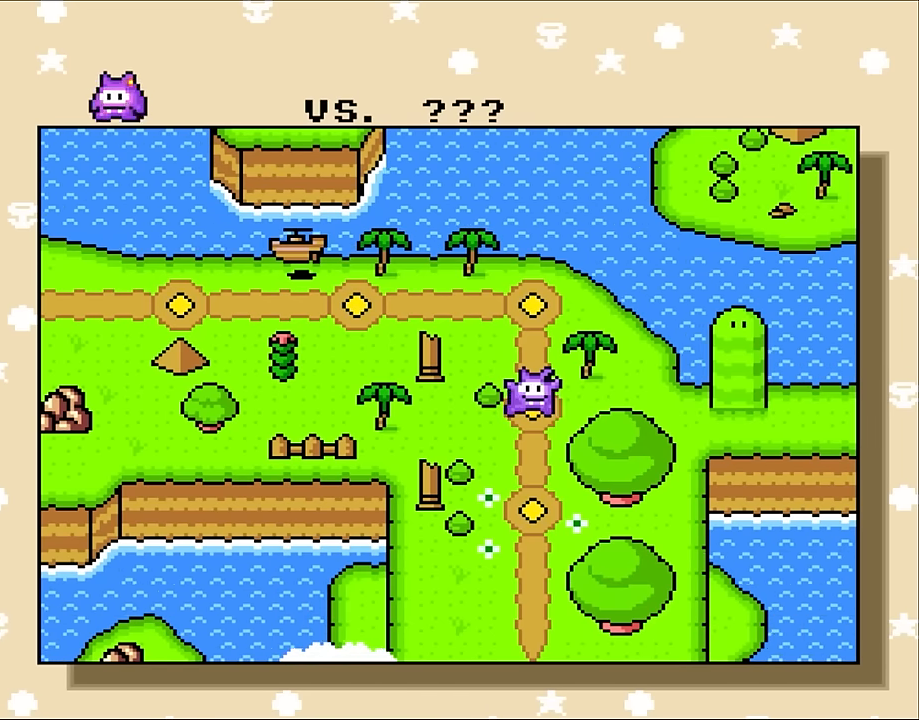
{"buttons": [], "events": []}
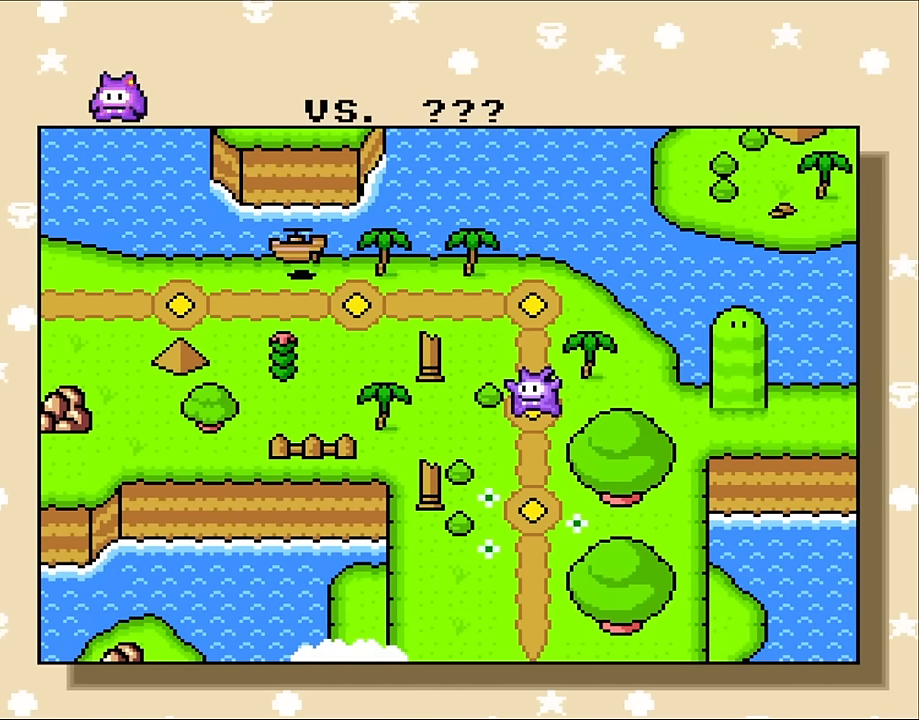
{"buttons": [], "events": []}
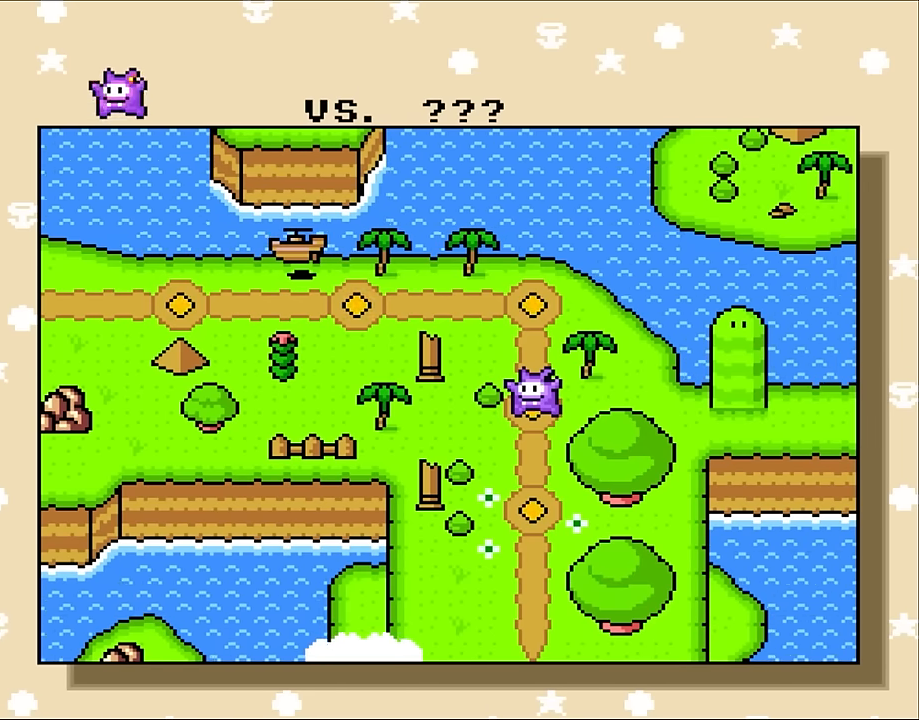
{"buttons": [], "events": [[50, "DPAD_DOWN", "down"], [400, "DPAD_DOWN", "up"]]}
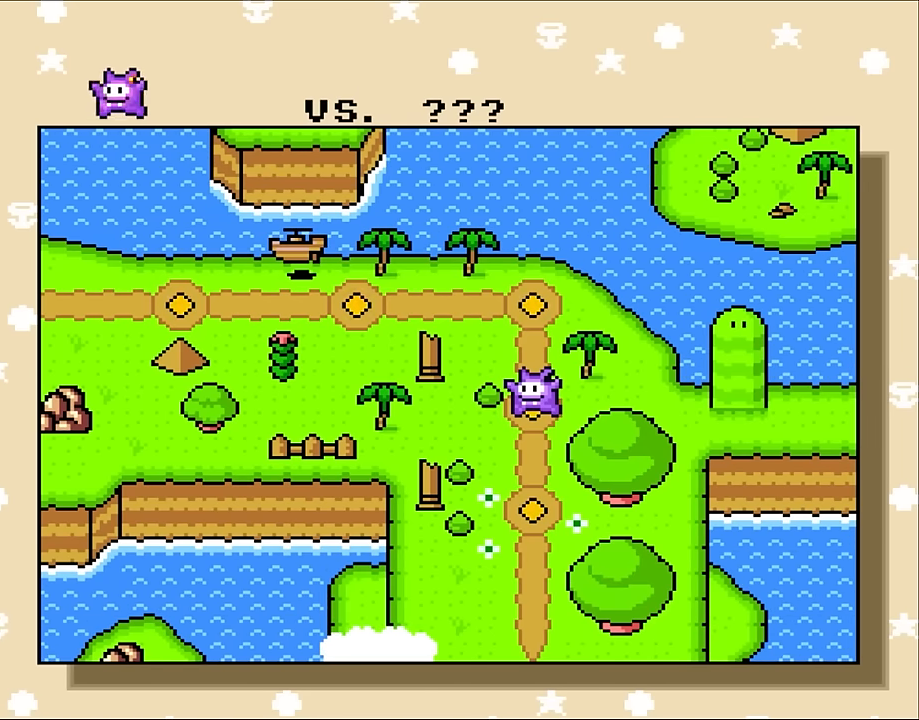
{"buttons": [], "events": []}
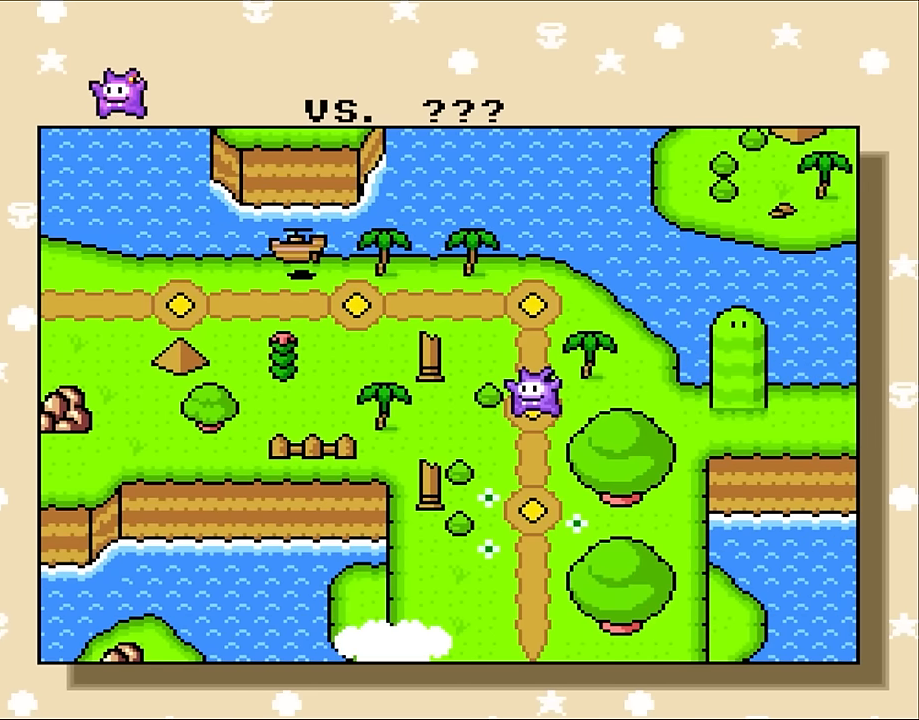
{"buttons": [], "events": []}
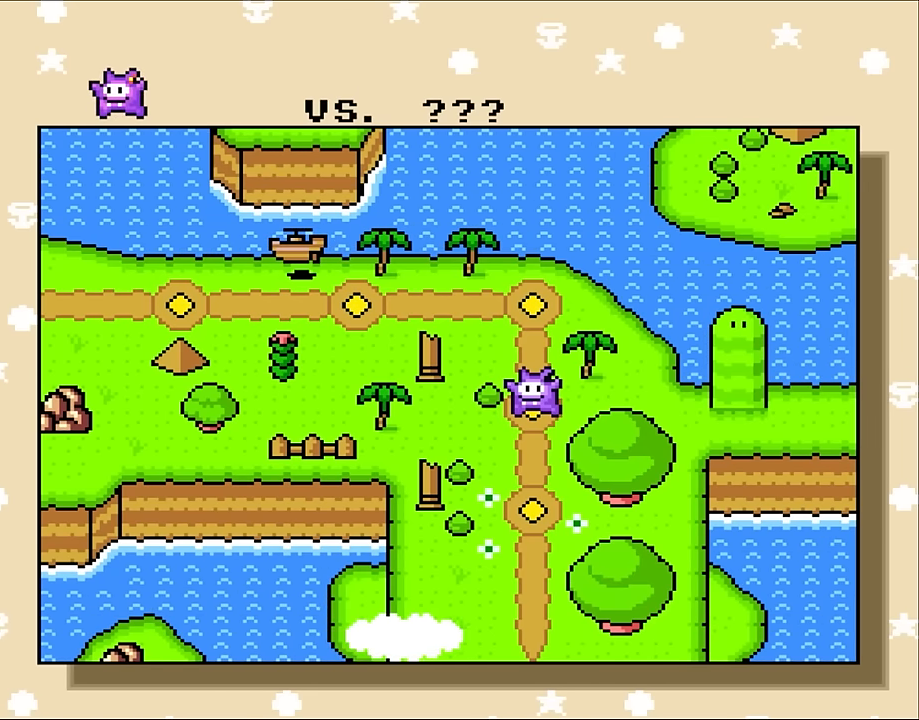
{"buttons": [], "events": []}
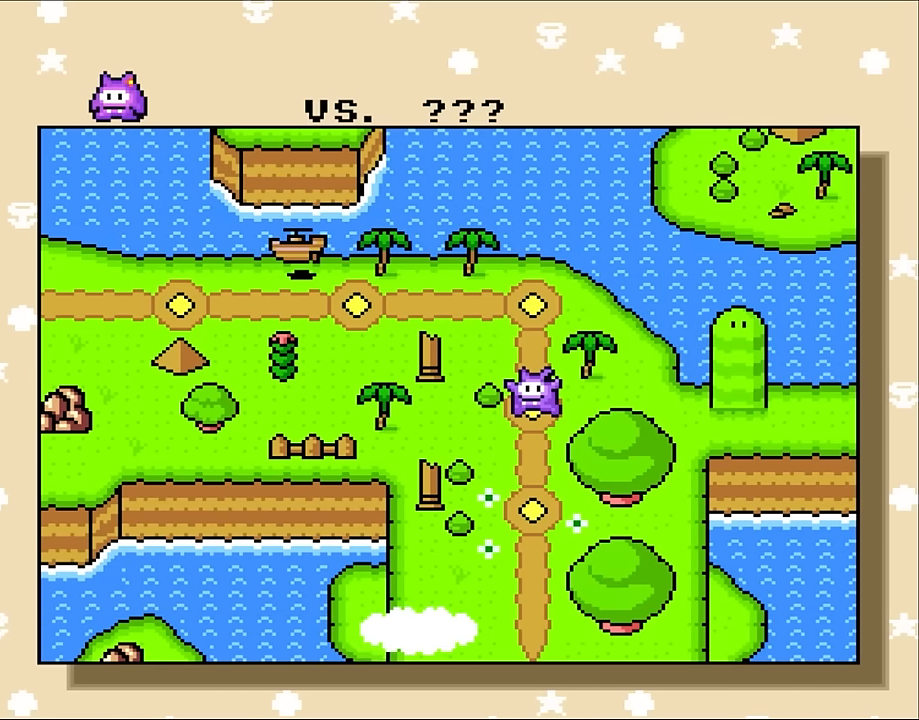
{"buttons": [], "events": []}
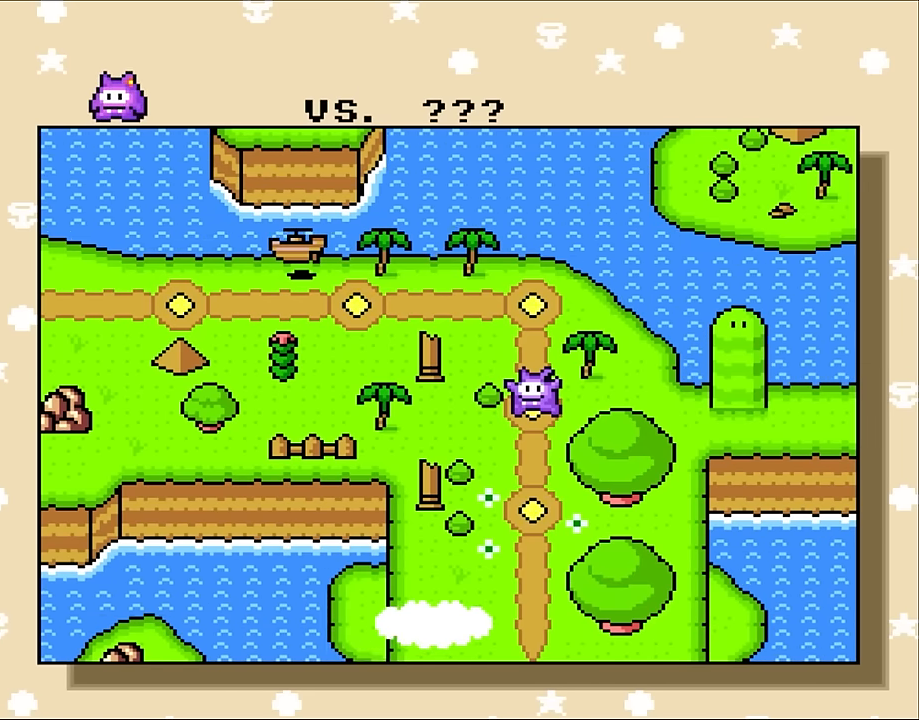
{"buttons": [], "events": []}
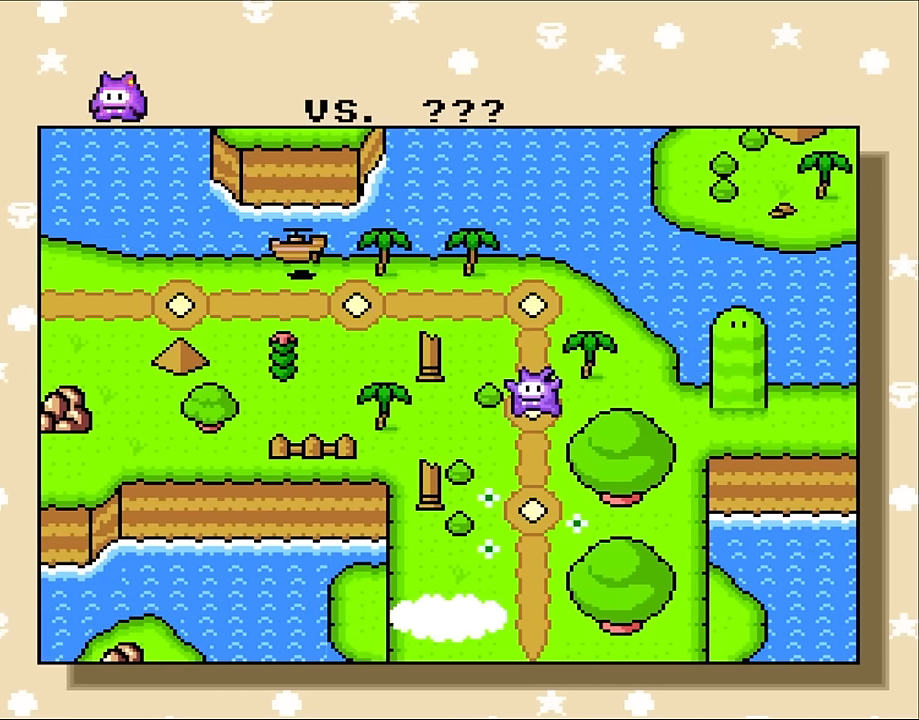
{"buttons": [], "events": []}
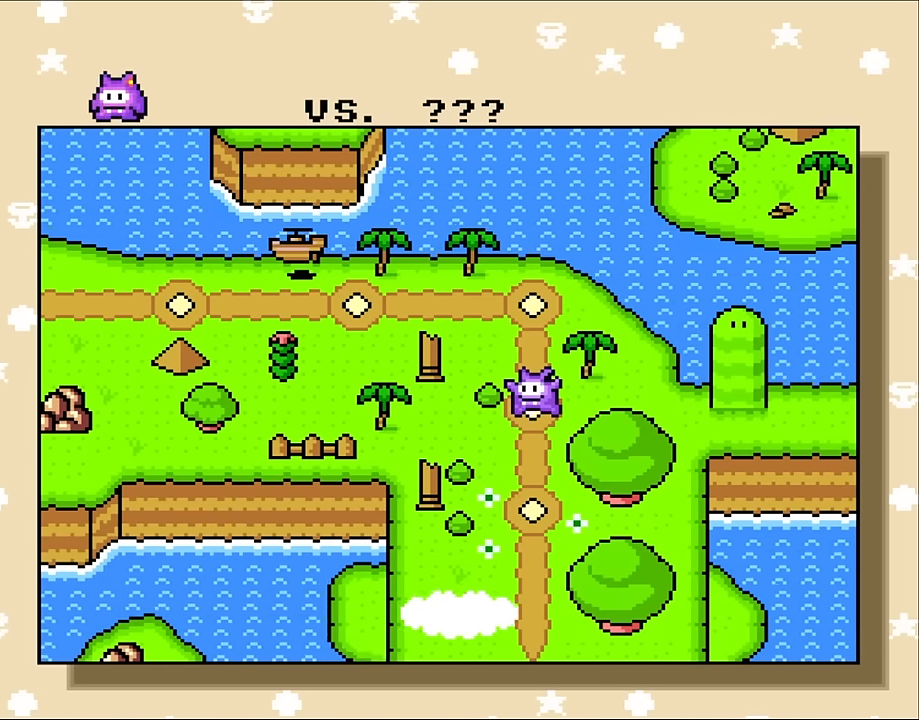
{"buttons": [], "events": []}
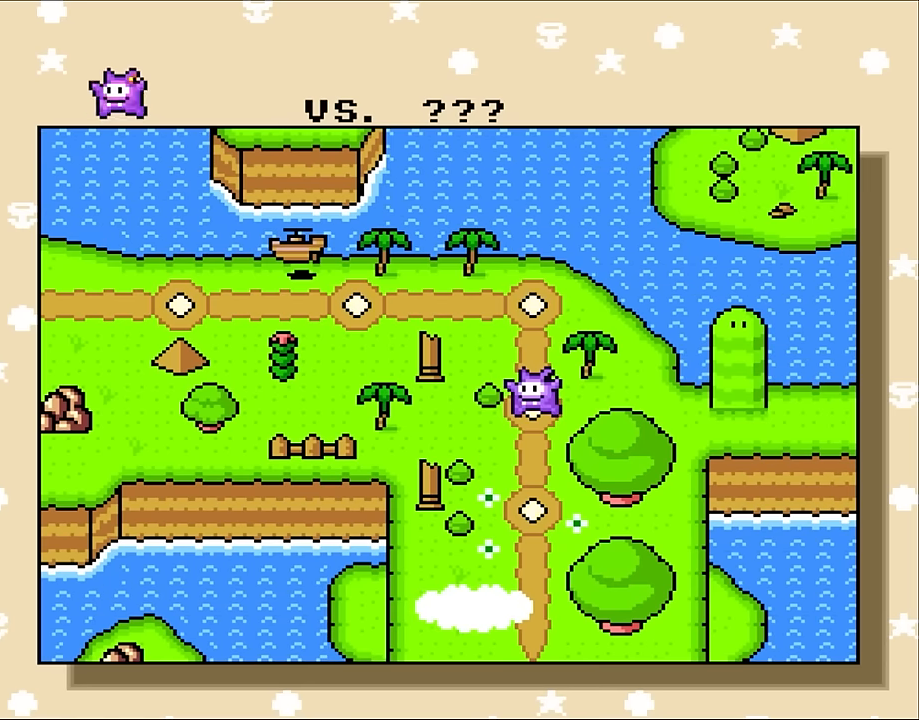
{"buttons": [], "events": []}
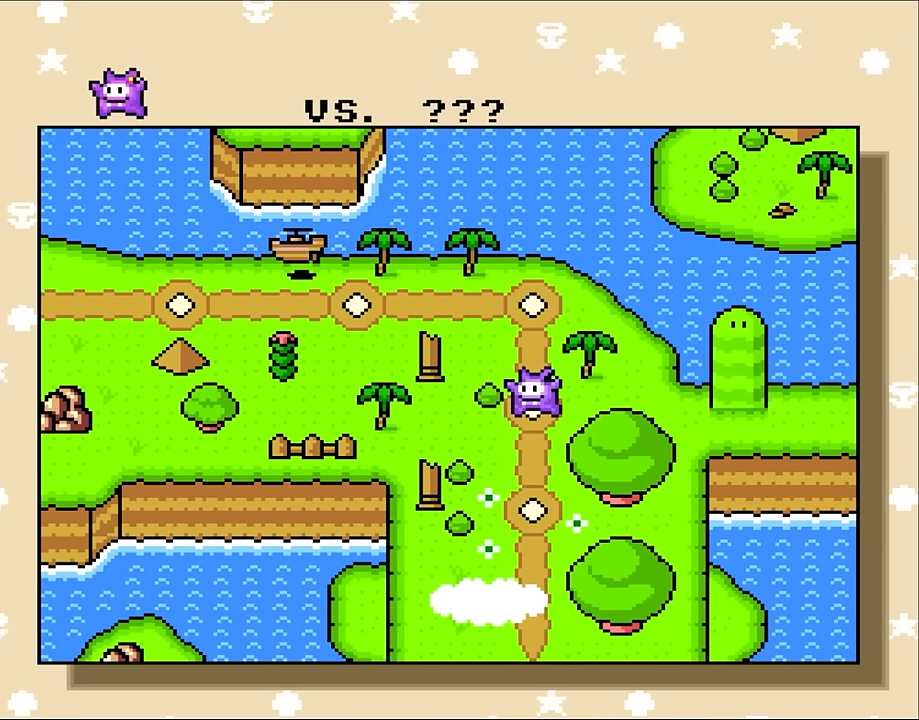
{"buttons": [], "events": []}
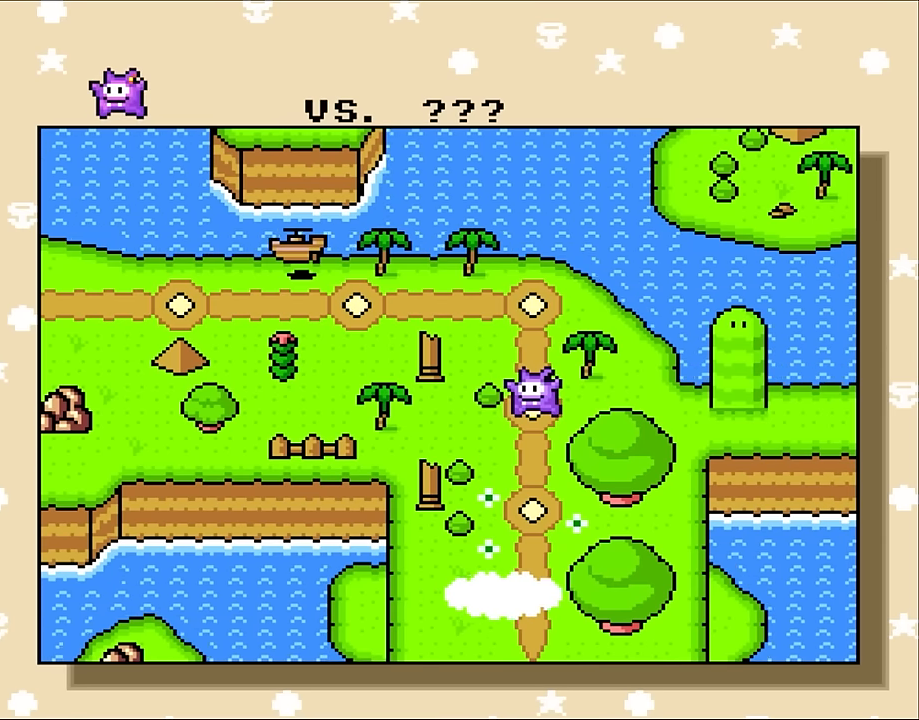
{"buttons": [], "events": [[217, "DPAD_DOWN", "down"], [400, "DPAD_DOWN", "up"]]}
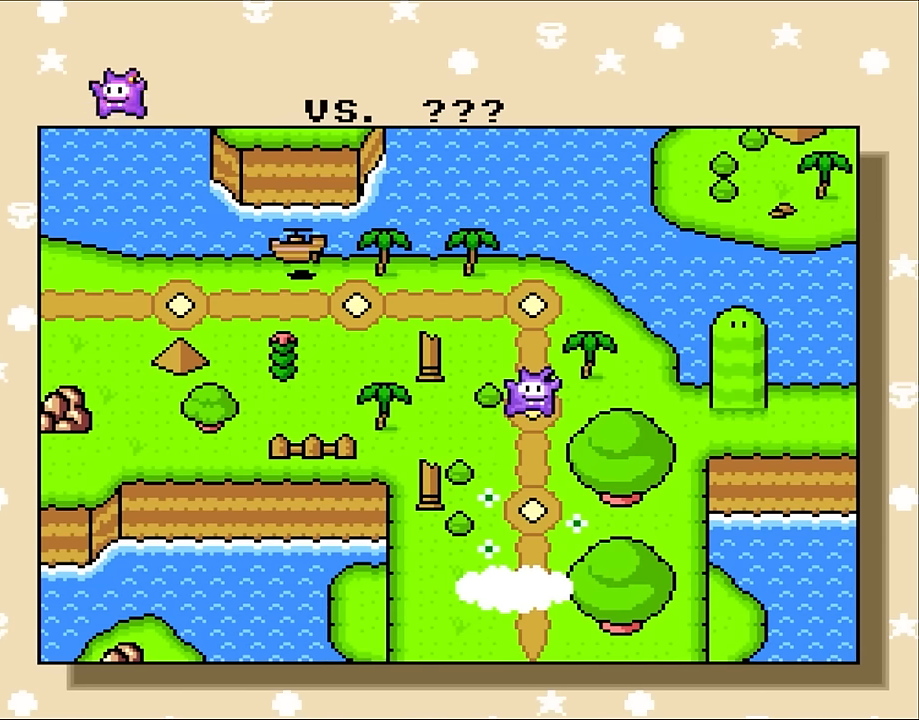
{"buttons": ["DPAD_DOWN"], "events": [[83, "DPAD_DOWN", "down"], [200, "DPAD_DOWN", "up"], [383, "DPAD_DOWN", "down"]]}
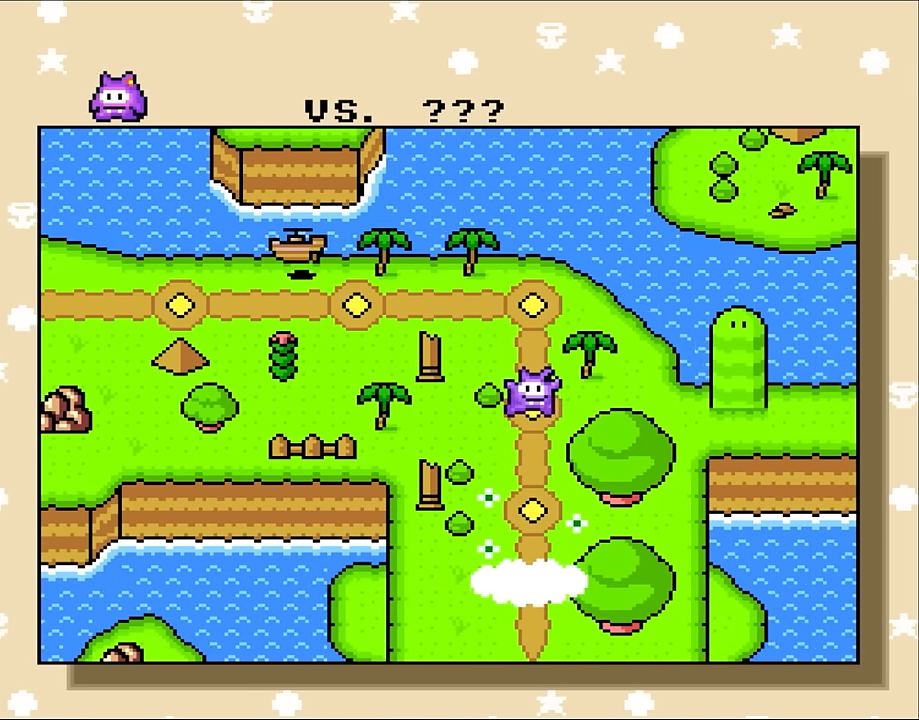
{"buttons": [], "events": [[33, "DPAD_DOWN", "up"]]}
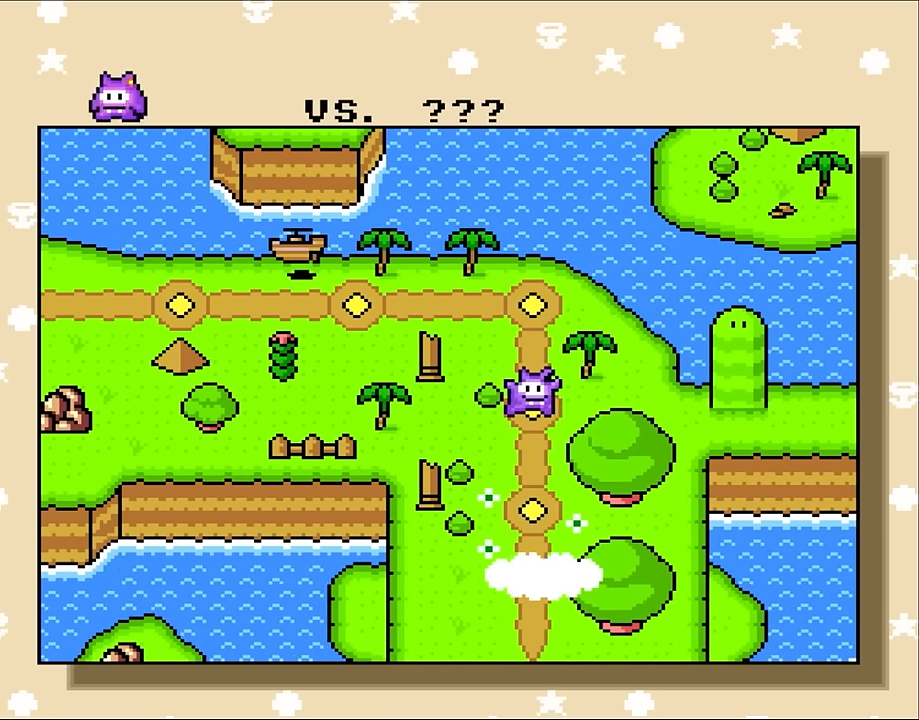
{"buttons": [], "events": [[267, "B", "down"], [400, "B", "up"]]}